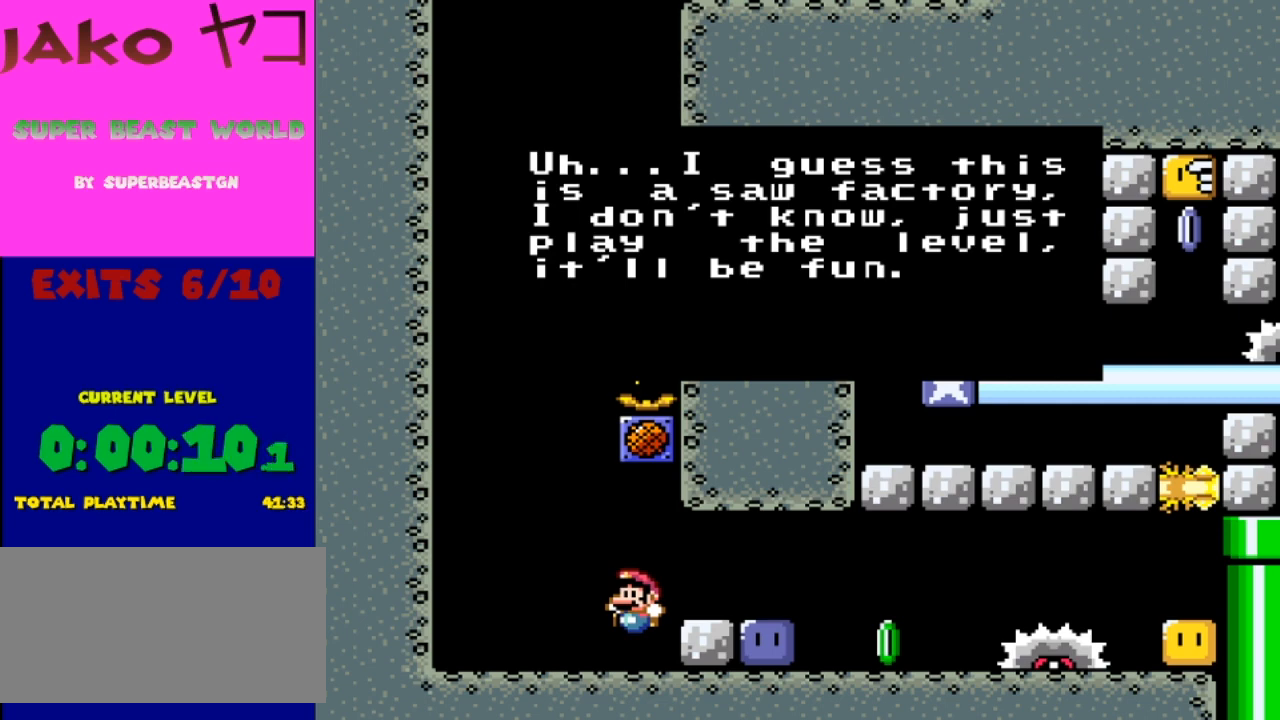
Gameplay with a controller (Nintendo layout); each line is a JSON object with the inputs held at the frame after it. "events" lists button and stick changes between this image and that frame as [ms after this image, input, new state], when the widget could be followed in between. Not read: L3 R3.
{"buttons": ["DPAD_RIGHT"], "events": [[67, "A", "down"], [167, "DPAD_RIGHT", "down"], [200, "A", "up"]]}
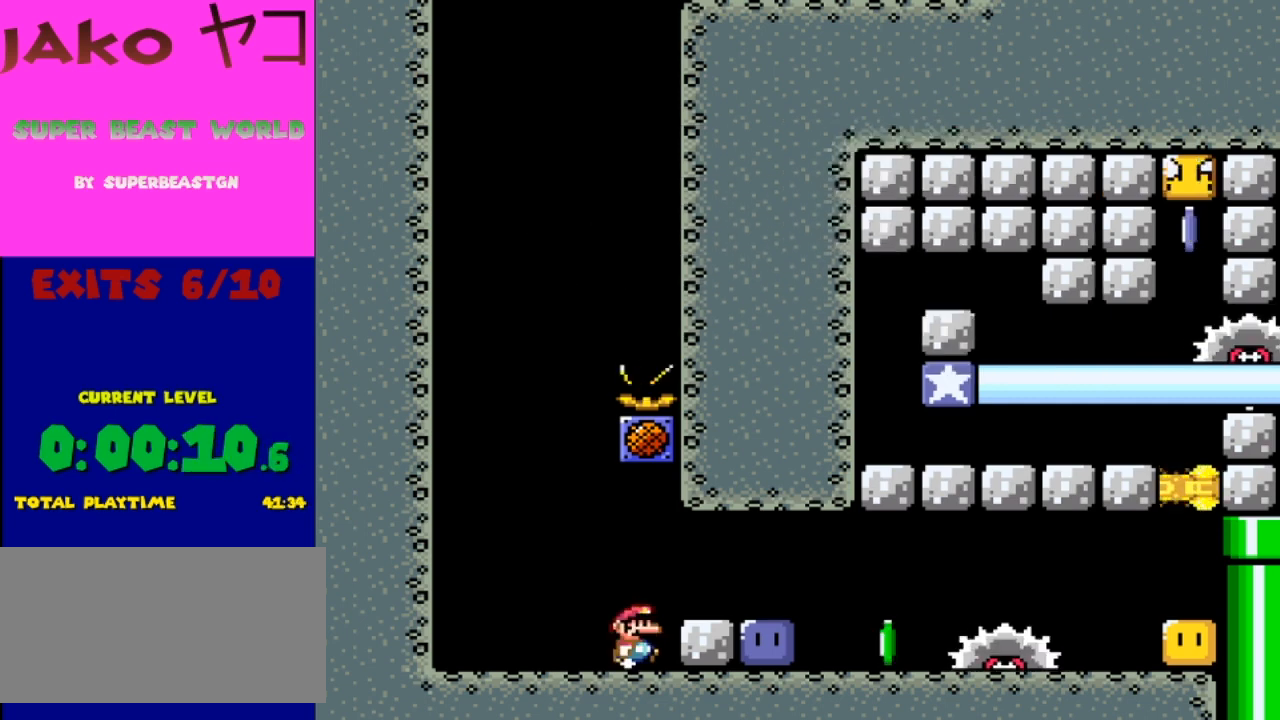
{"buttons": ["A", "X", "DPAD_RIGHT"], "events": [[100, "DPAD_RIGHT", "up"], [100, "X", "down"], [233, "DPAD_RIGHT", "down"], [333, "A", "down"]]}
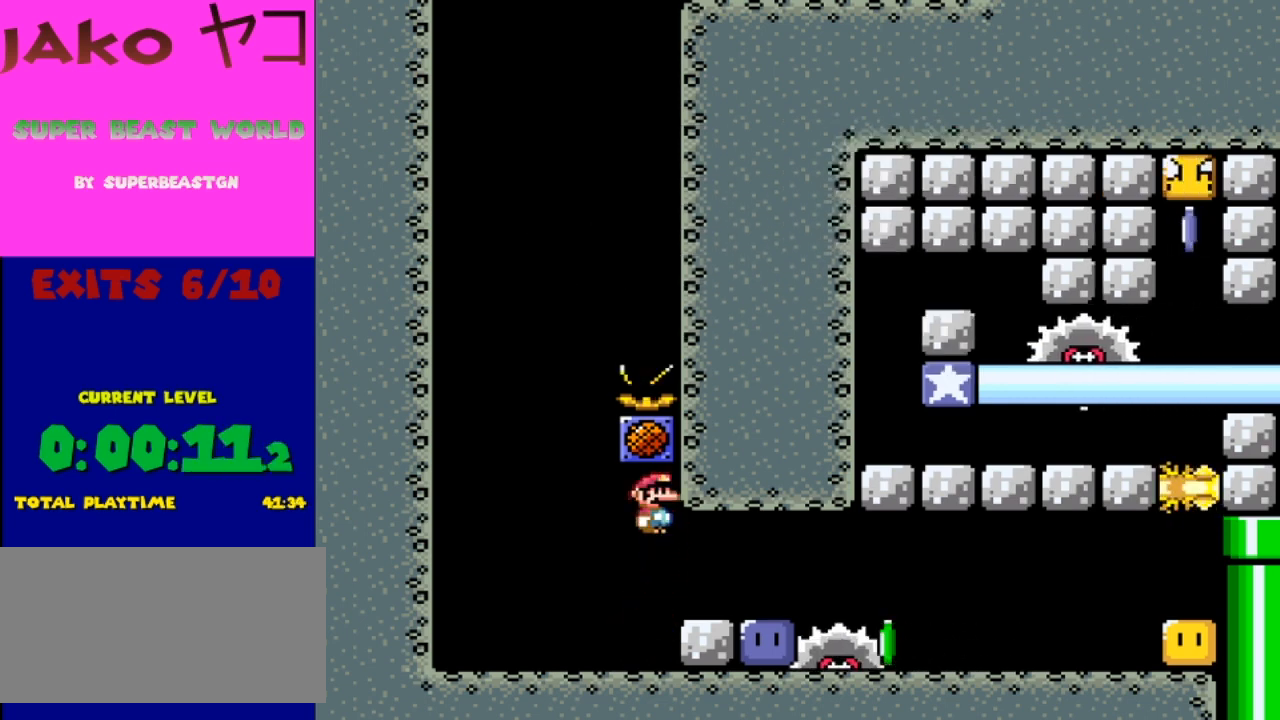
{"buttons": ["DPAD_RIGHT"], "events": [[33, "A", "up"], [67, "DPAD_RIGHT", "up"], [167, "DPAD_LEFT", "down"], [233, "DPAD_LEFT", "up"], [400, "X", "up"], [467, "DPAD_RIGHT", "down"]]}
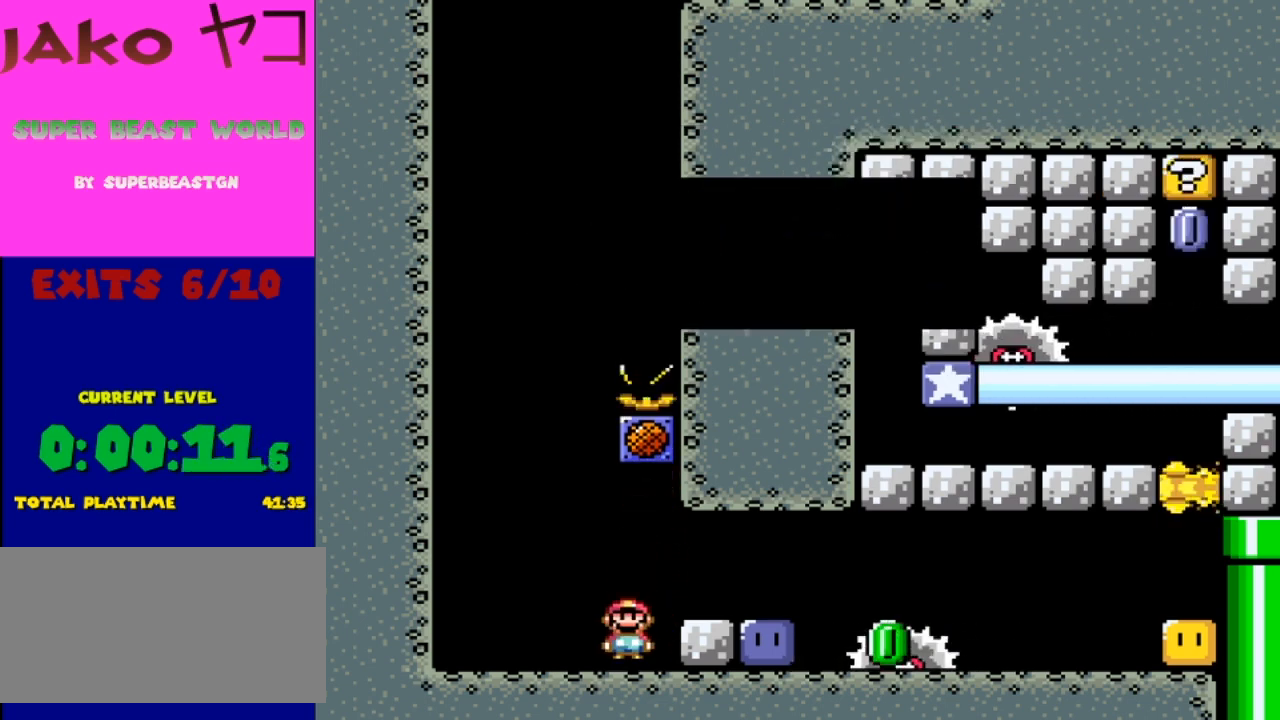
{"buttons": ["DPAD_RIGHT"], "events": [[167, "DPAD_RIGHT", "up"], [333, "A", "down"], [433, "A", "up"], [500, "DPAD_RIGHT", "down"]]}
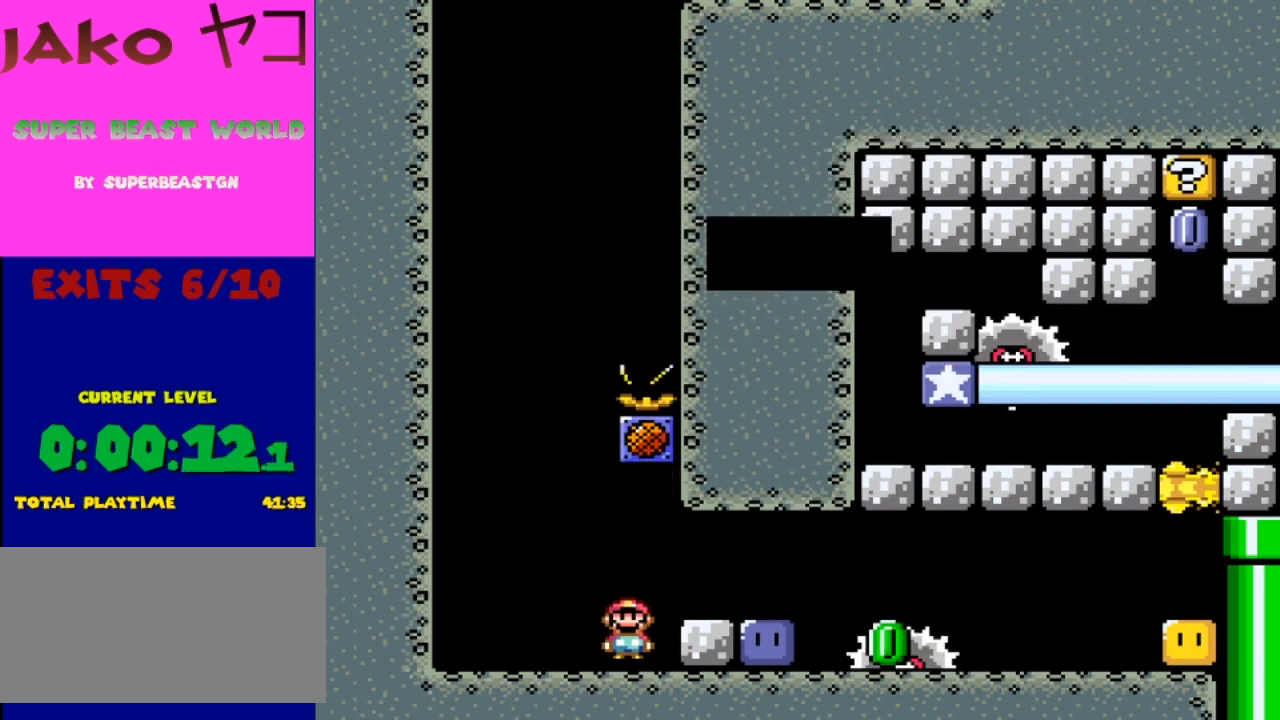
{"buttons": ["Y", "DPAD_RIGHT"], "events": [[167, "Y", "down"]]}
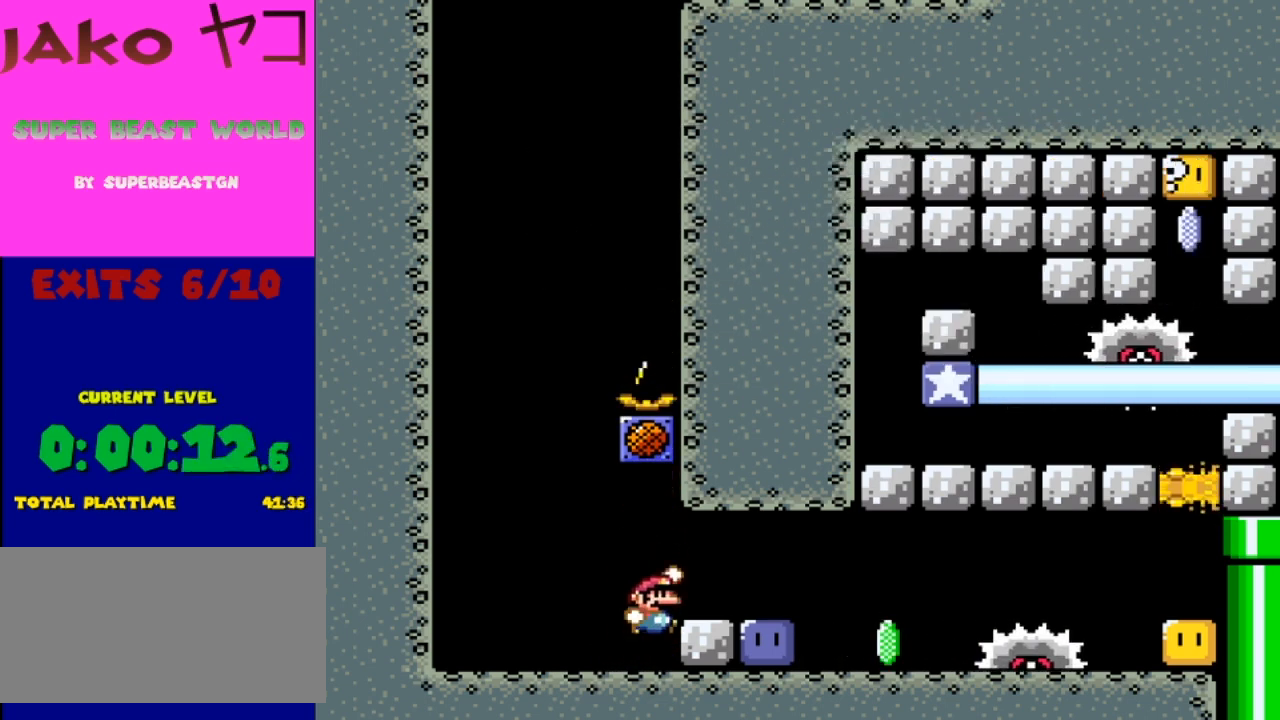
{"buttons": ["Y", "DPAD_LEFT"], "events": [[33, "B", "down"], [67, "B", "up"], [367, "DPAD_RIGHT", "up"], [467, "DPAD_LEFT", "down"]]}
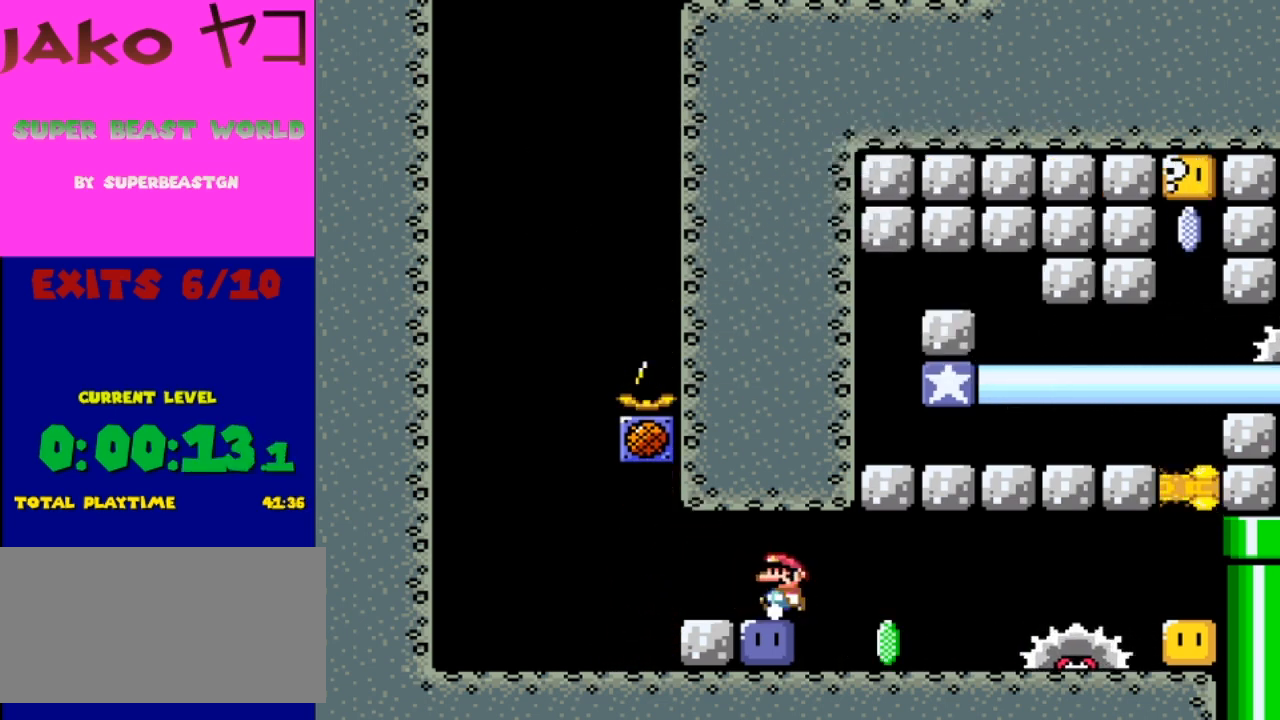
{"buttons": ["Y"], "events": [[133, "DPAD_LEFT", "up"]]}
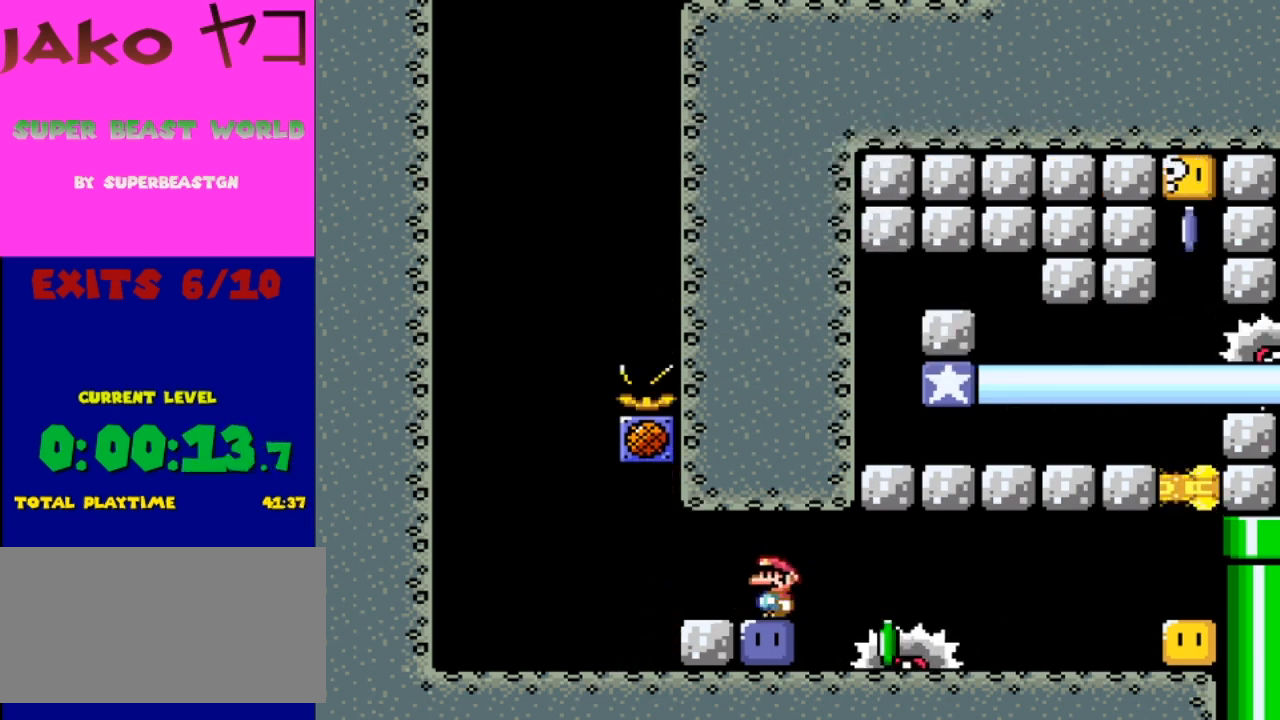
{"buttons": ["Y"], "events": []}
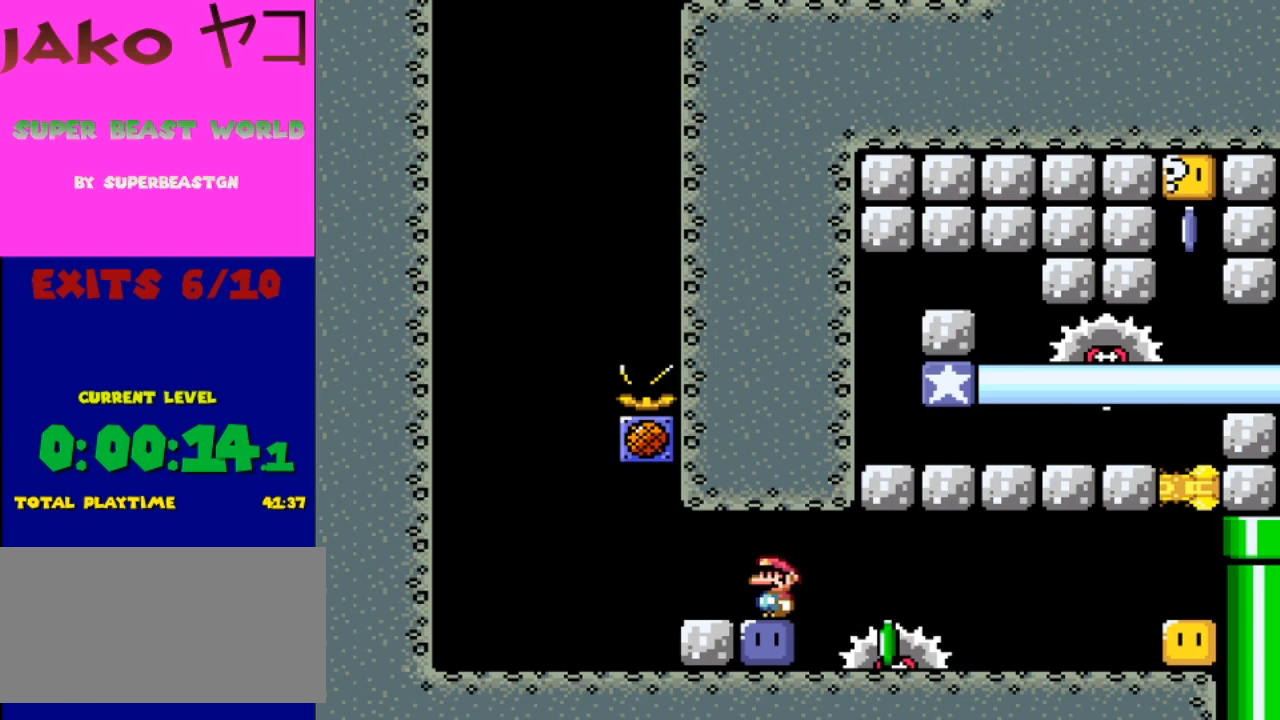
{"buttons": [], "events": [[100, "X", "down"], [200, "DPAD_RIGHT", "down"], [233, "X", "up"], [433, "DPAD_RIGHT", "up"], [500, "Y", "up"]]}
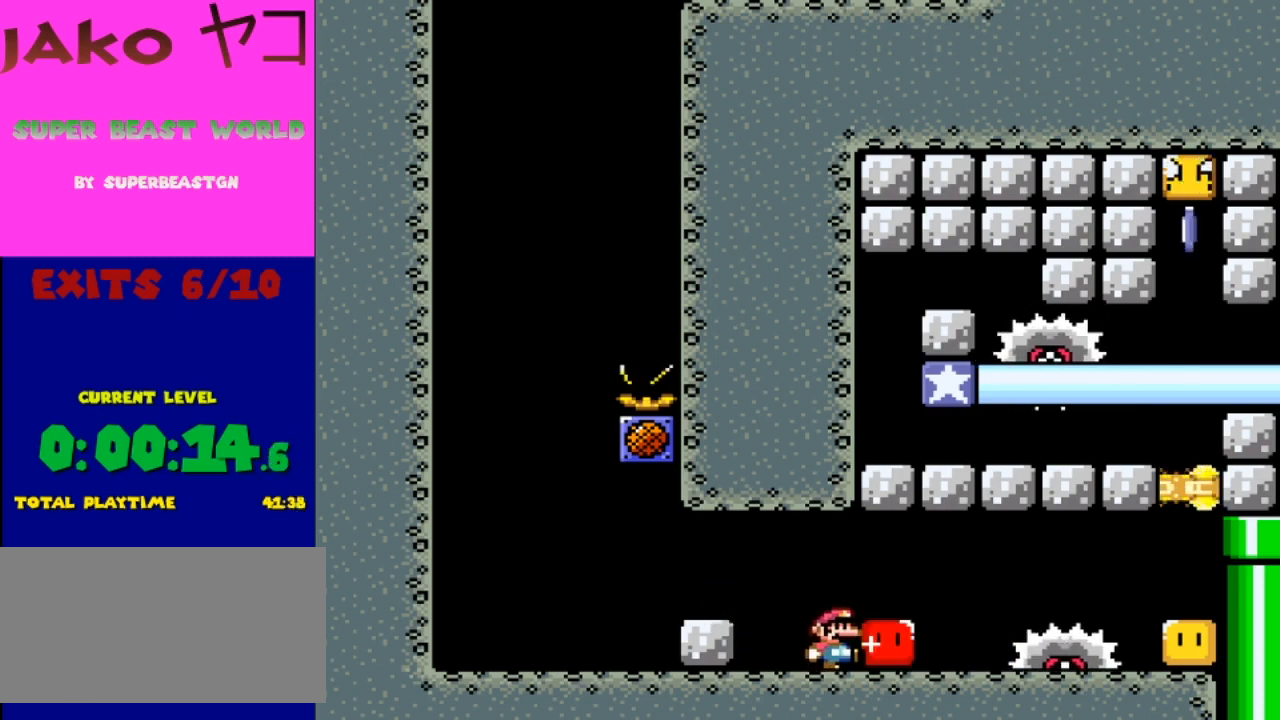
{"buttons": ["Y"], "events": [[100, "Y", "down"]]}
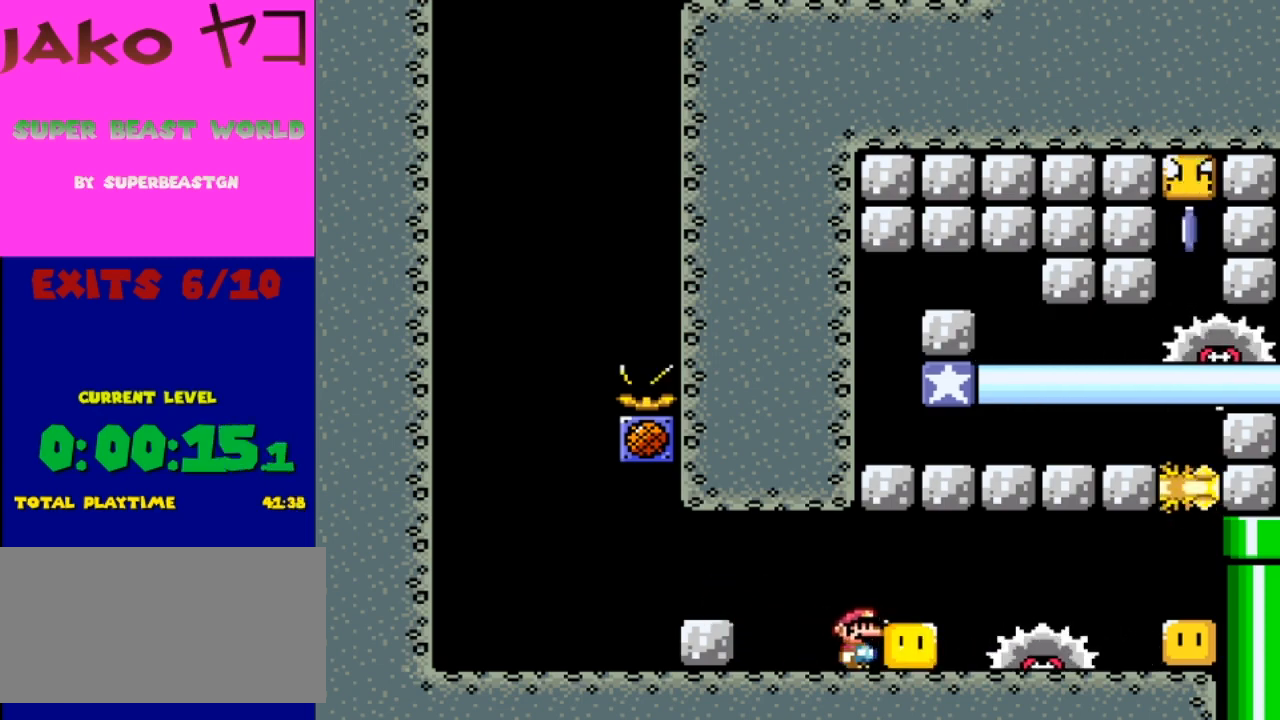
{"buttons": ["B", "Y", "DPAD_RIGHT"], "events": [[67, "DPAD_RIGHT", "down"], [167, "B", "down"]]}
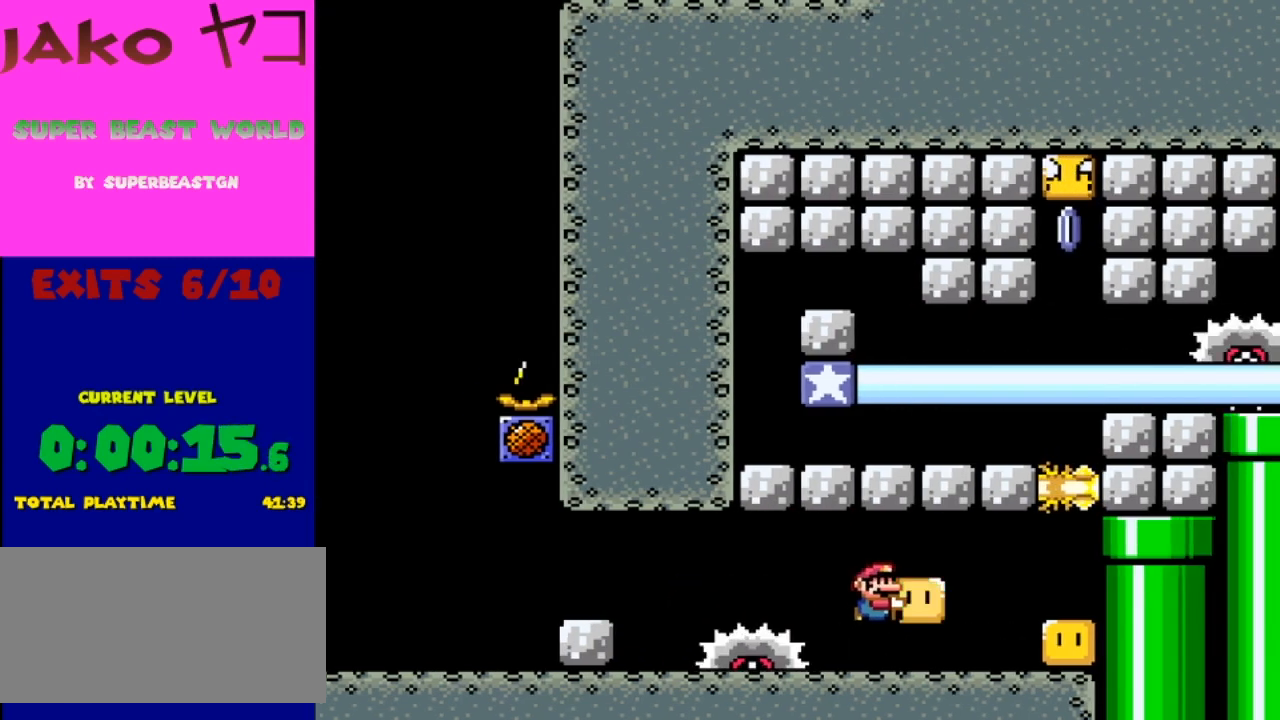
{"buttons": ["Y"], "events": [[33, "B", "up"], [200, "Y", "up"], [300, "DPAD_RIGHT", "up"], [333, "Y", "down"]]}
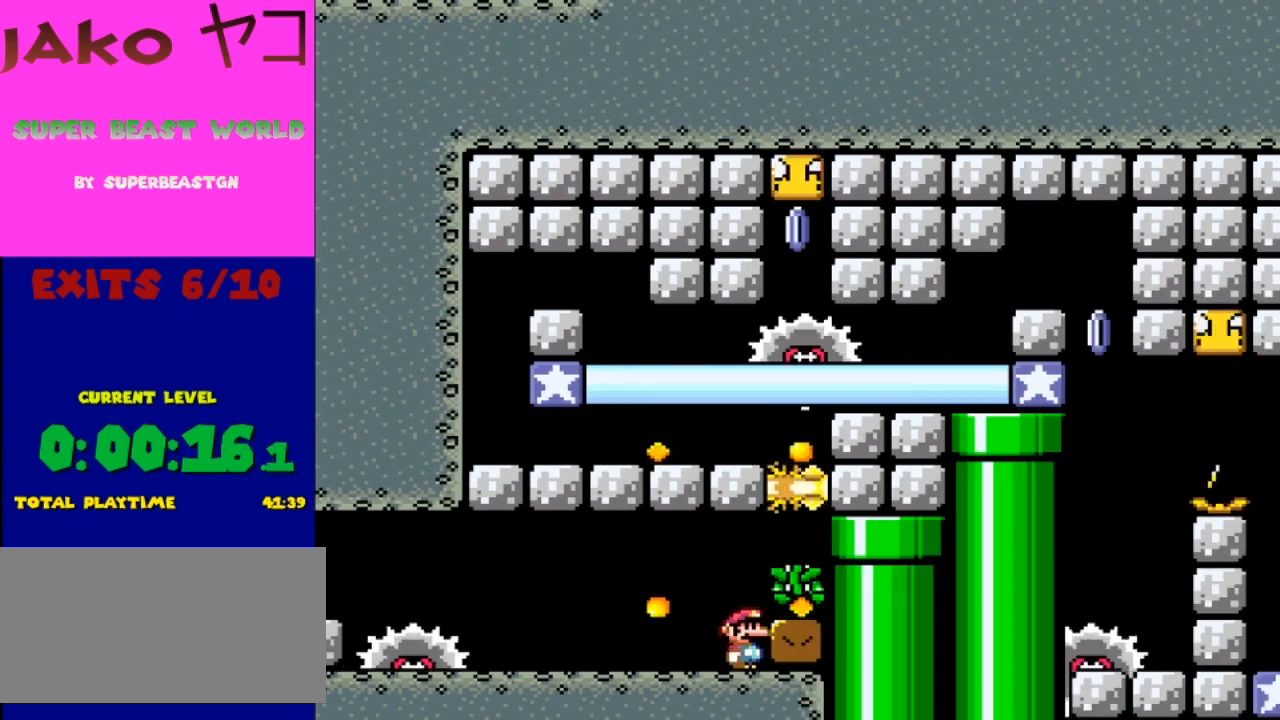
{"buttons": ["Y", "DPAD_RIGHT"], "events": [[100, "DPAD_RIGHT", "down"], [267, "B", "down"], [367, "B", "up"]]}
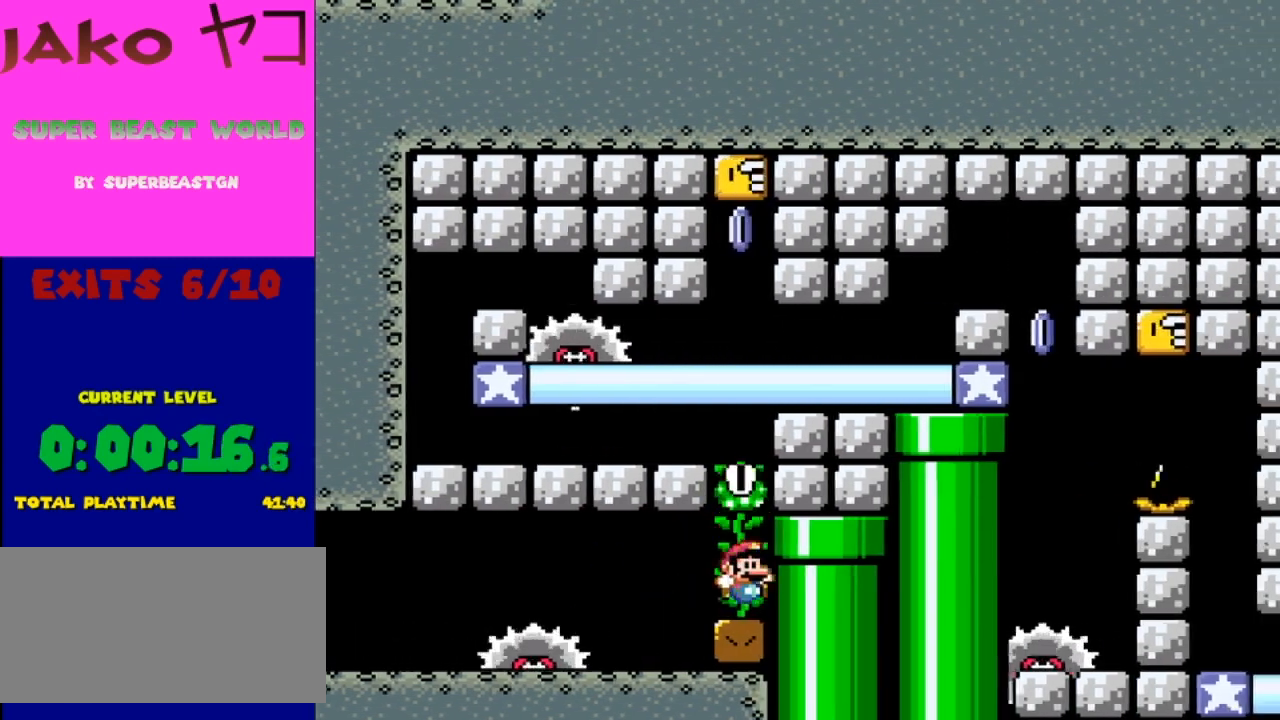
{"buttons": ["Y", "DPAD_UP"], "events": [[100, "DPAD_RIGHT", "up"], [333, "DPAD_UP", "down"]]}
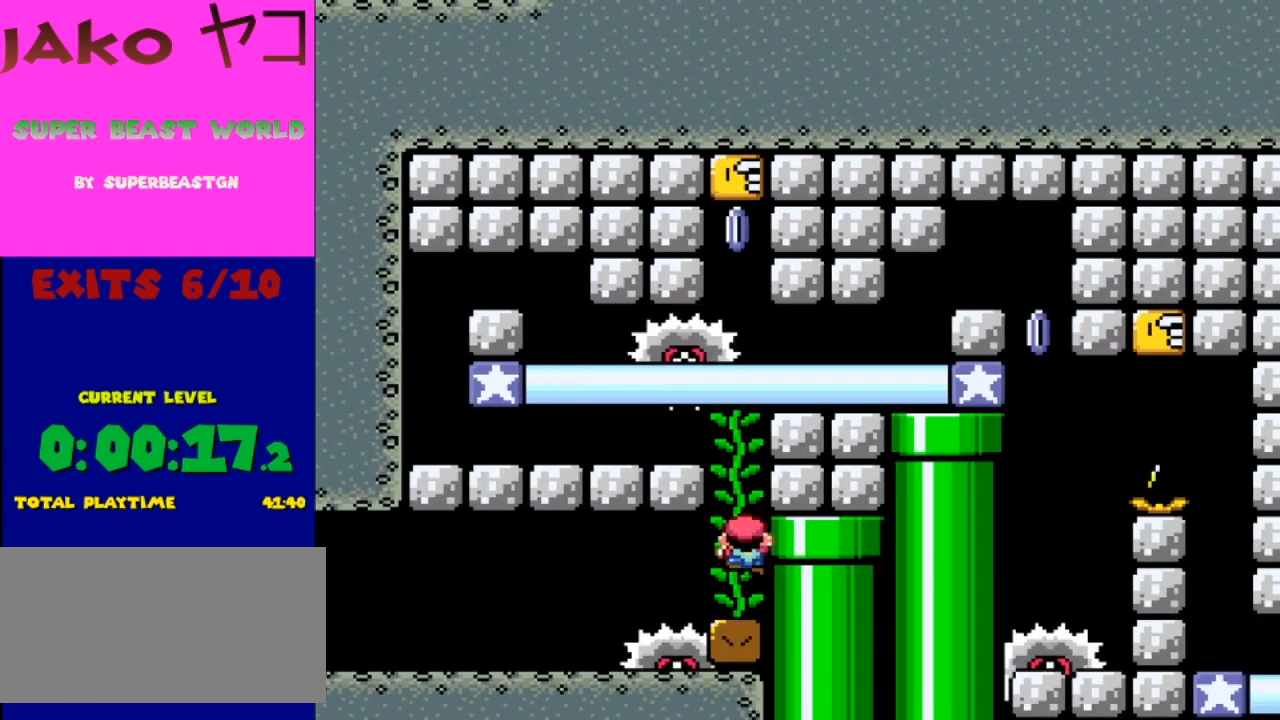
{"buttons": ["Y", "DPAD_UP"], "events": [[67, "DPAD_UP", "up"], [200, "DPAD_UP", "down"]]}
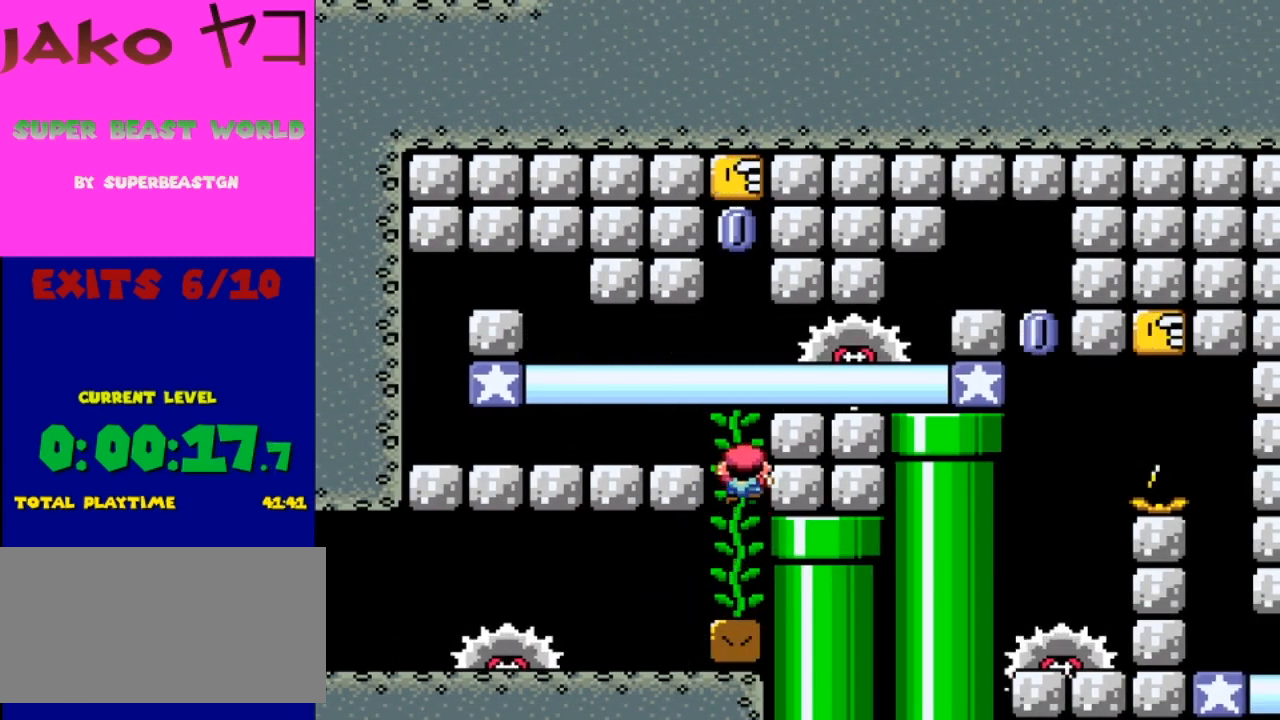
{"buttons": ["Y", "DPAD_LEFT"], "events": [[33, "DPAD_LEFT", "down"], [100, "B", "down"], [200, "DPAD_UP", "up"], [267, "B", "up"]]}
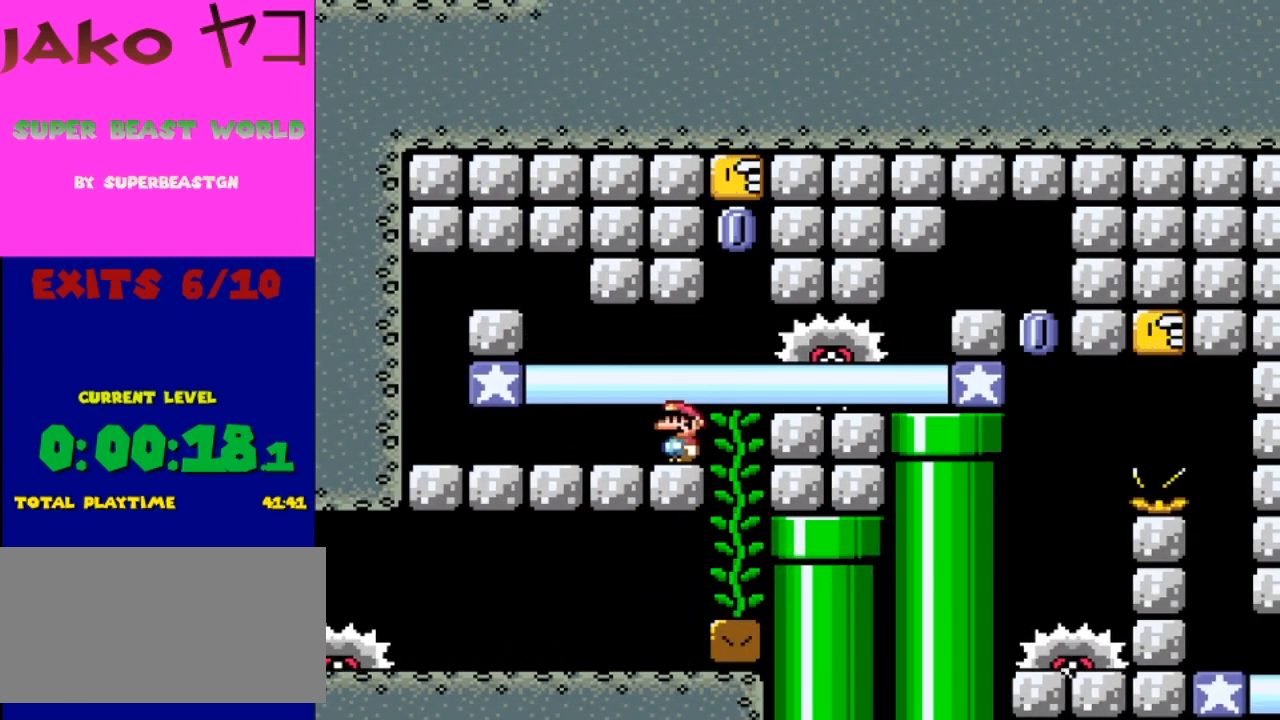
{"buttons": ["Y", "DPAD_LEFT"], "events": []}
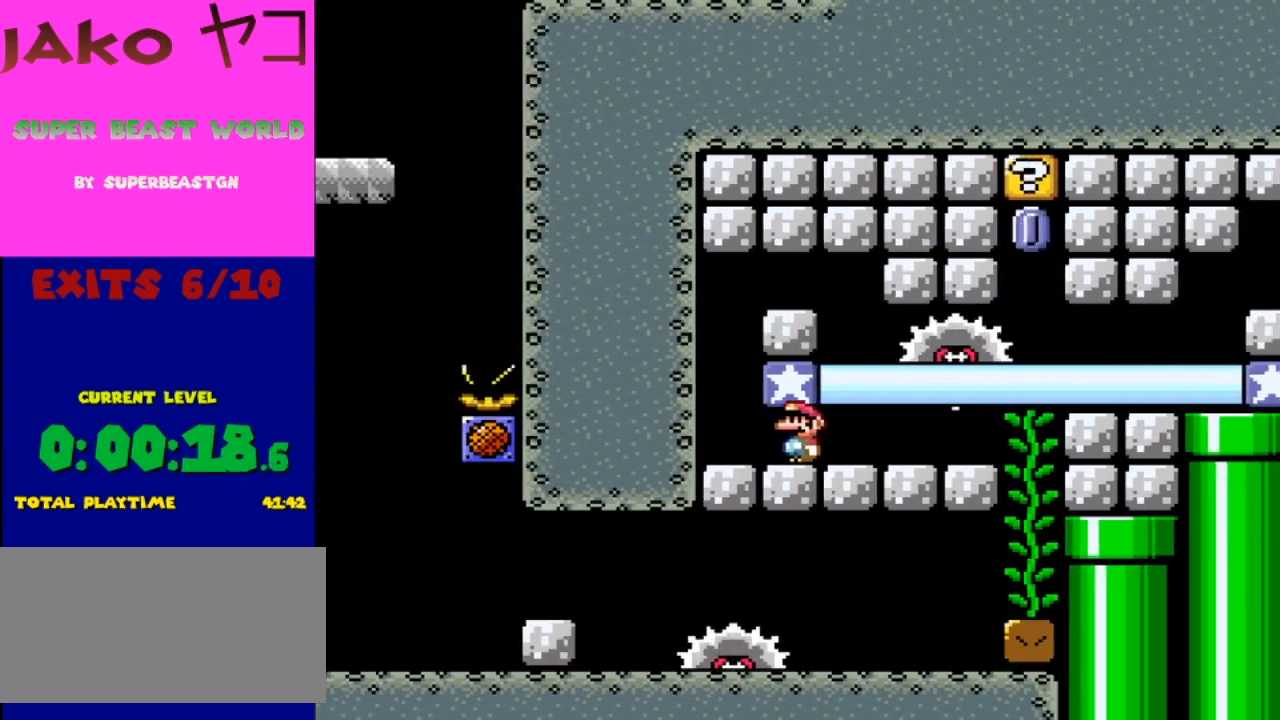
{"buttons": ["B", "Y", "DPAD_RIGHT"], "events": [[167, "DPAD_LEFT", "up"], [200, "B", "down"], [333, "DPAD_RIGHT", "down"]]}
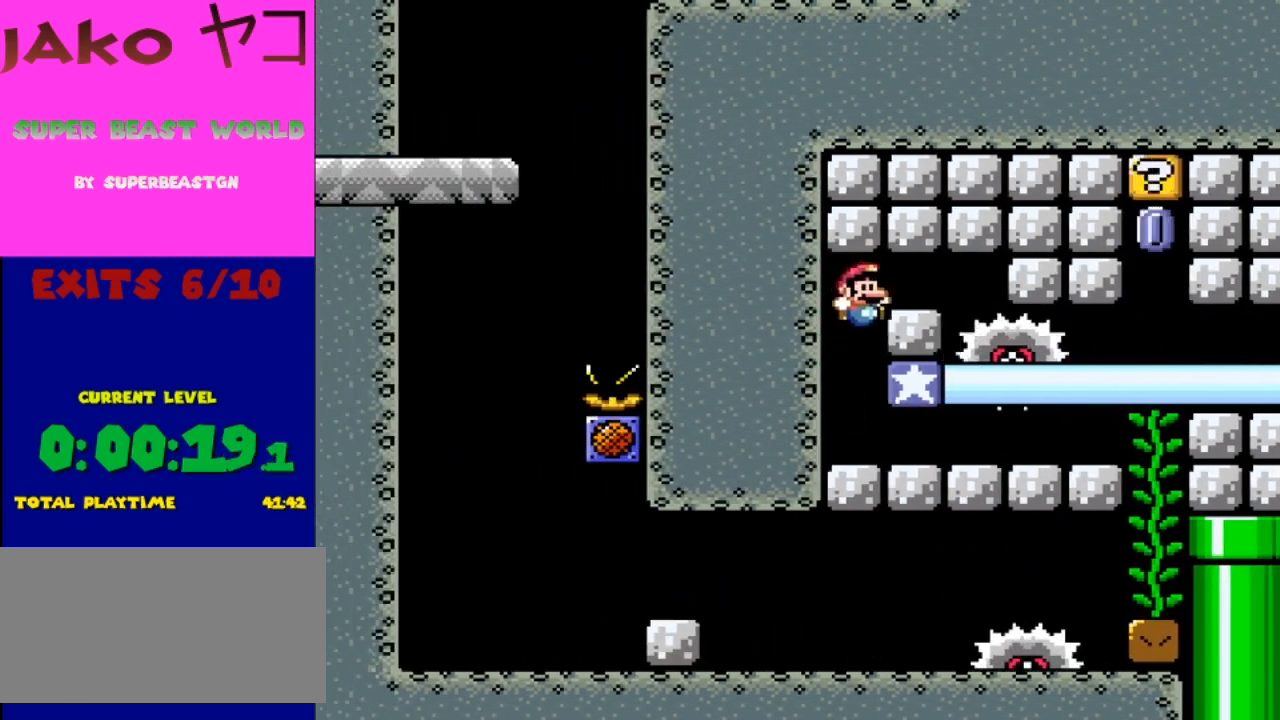
{"buttons": ["B", "Y"], "events": [[100, "DPAD_RIGHT", "up"], [133, "B", "up"], [400, "B", "down"]]}
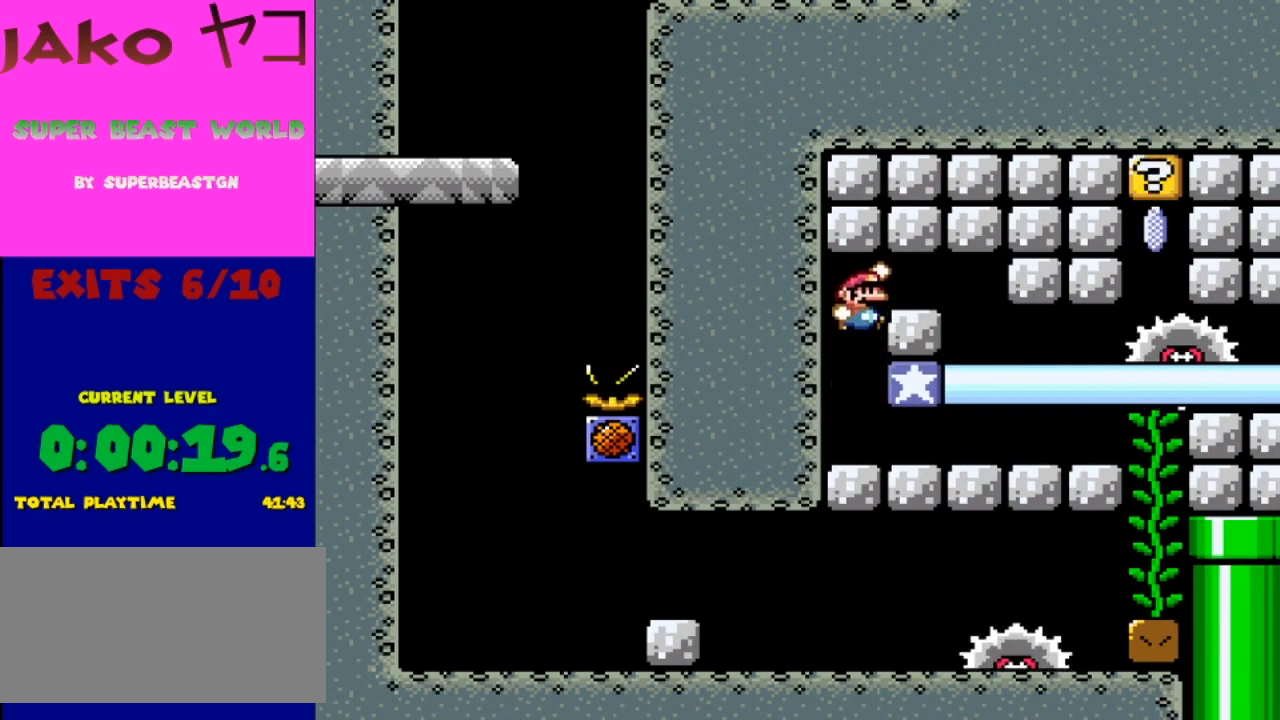
{"buttons": ["Y", "DPAD_LEFT"], "events": [[33, "DPAD_RIGHT", "down"], [167, "B", "up"], [433, "DPAD_RIGHT", "up"], [500, "DPAD_LEFT", "down"]]}